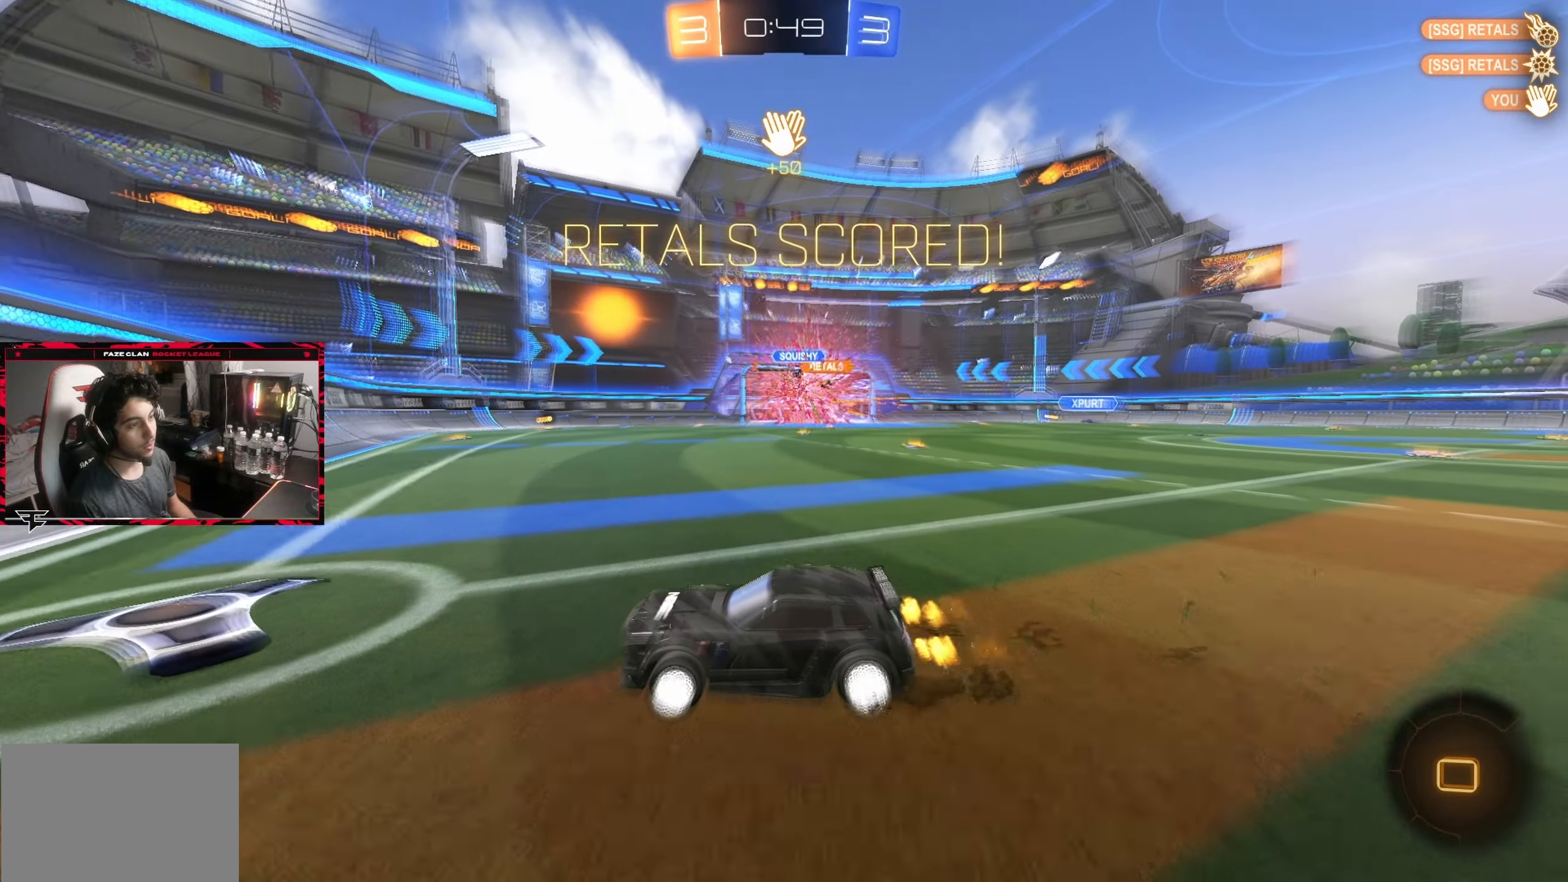
Gameplay with a controller (PlayStation layout); each line is a JSON object with the inputs held at the frame after it. "events" lists button and stick changes between this image and that frame as [ms after this image, input, new state], when the widget could be followed in between. Not read: L3 R3.
{"buttons": ["TRIANGLE", "R2"], "left_stick": "right", "right_stick": "center", "events": [[17, "left_stick", "right"], [500, "TRIANGLE", "down"]]}
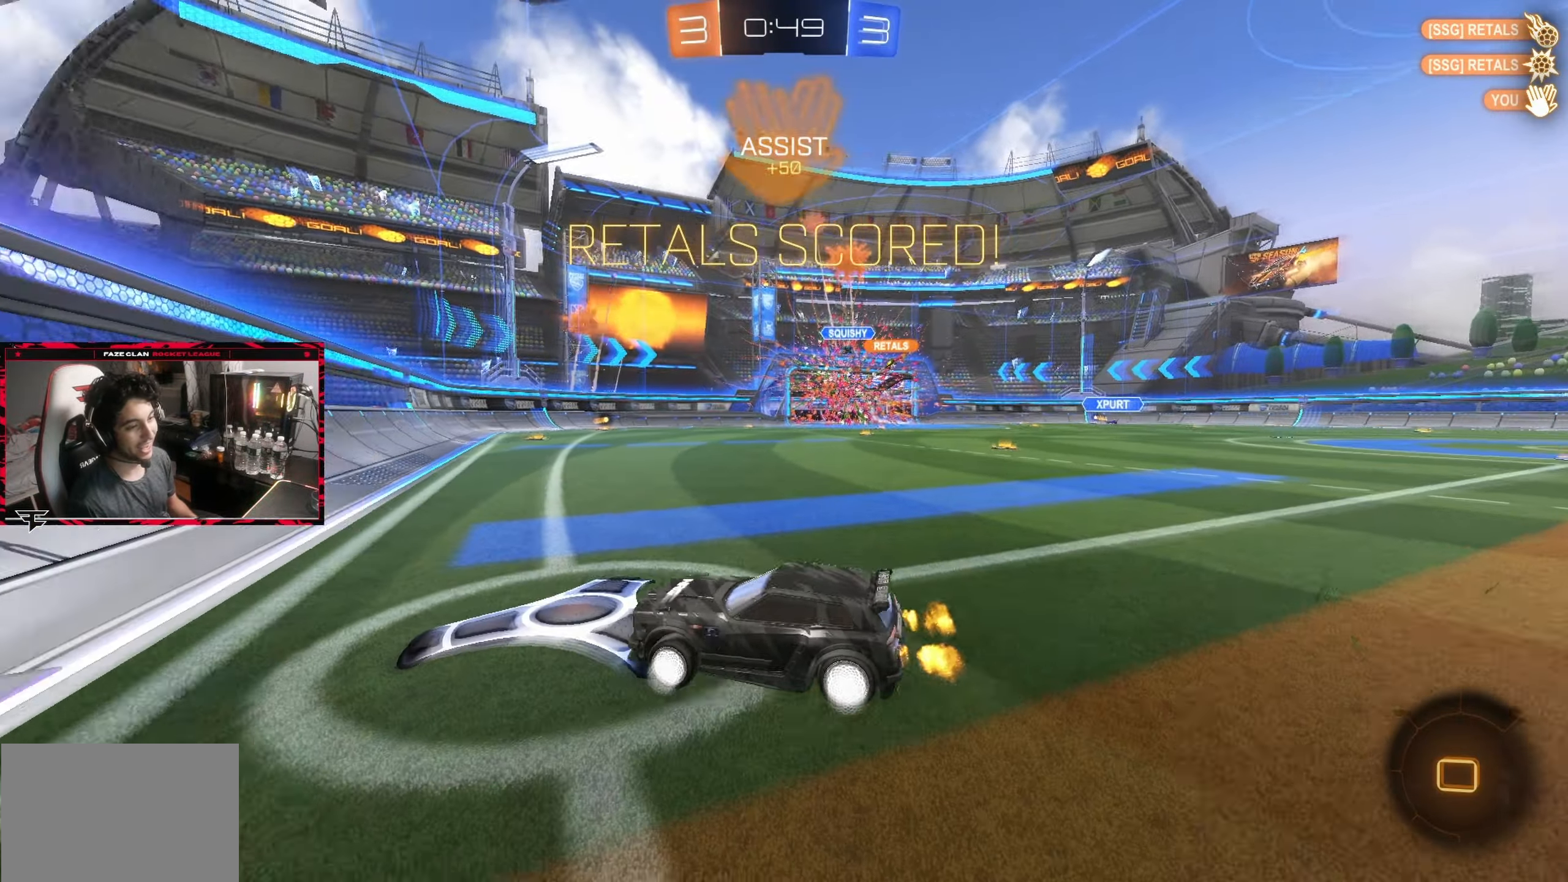
{"buttons": ["L1", "R2"], "left_stick": "up-right", "right_stick": "center", "events": [[17, "L1", "down"], [100, "L1", "up"], [117, "TRIANGLE", "up"], [333, "left_stick", "center"], [417, "CROSS", "down"], [433, "left_stick", "up-right"], [467, "CROSS", "up"], [467, "L1", "down"]]}
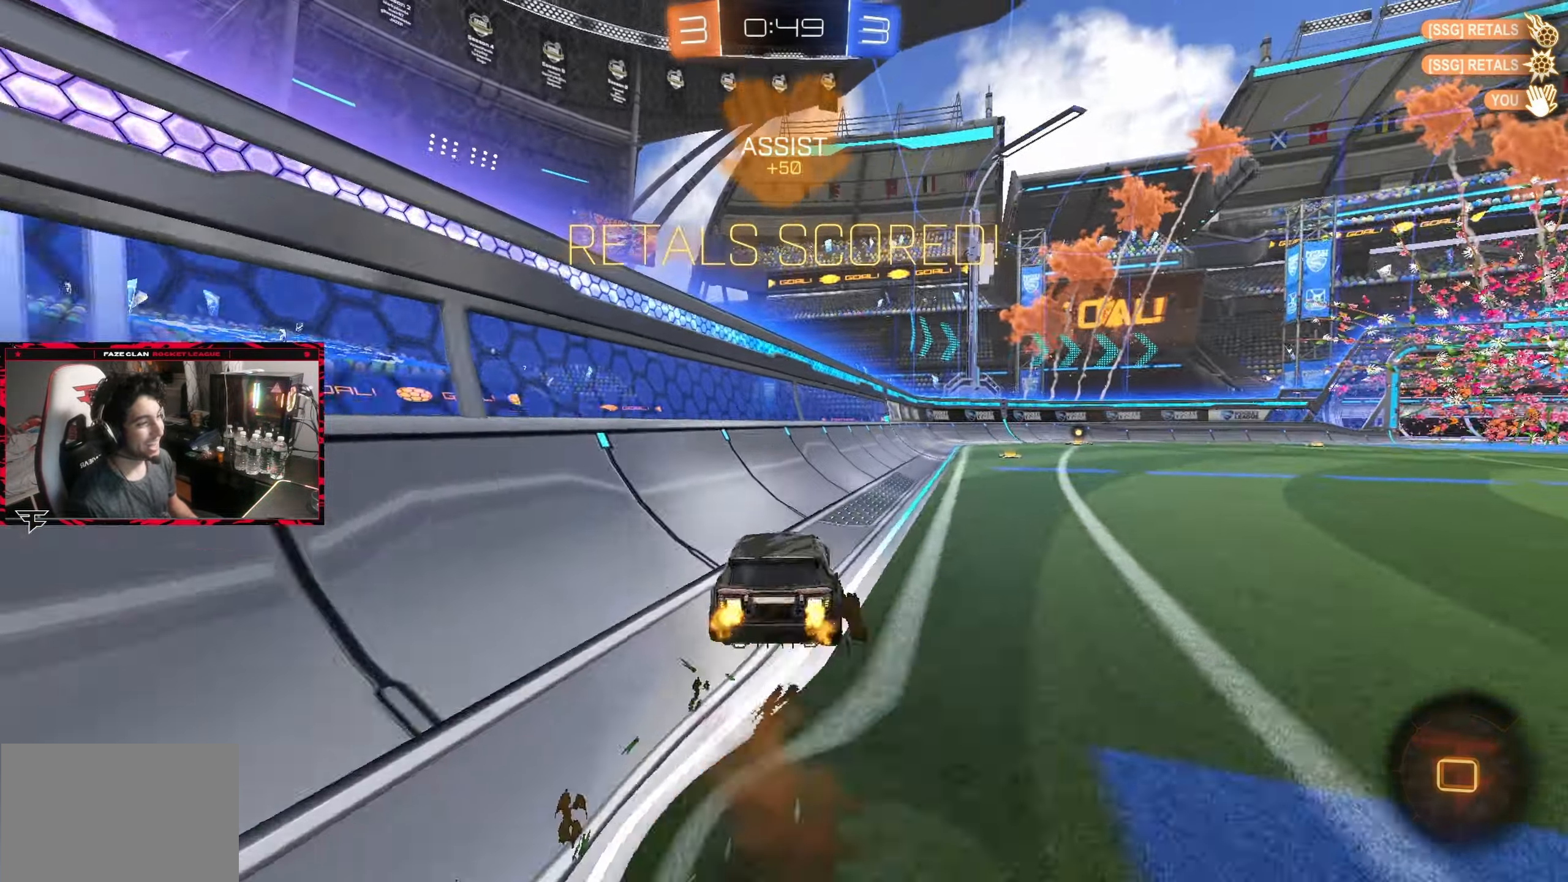
{"buttons": ["L1"], "left_stick": "right", "right_stick": "center", "events": [[50, "CROSS", "down"], [167, "CROSS", "up"], [167, "L1", "up"], [183, "left_stick", "center"], [217, "R2", "up"], [417, "left_stick", "right"], [433, "L1", "down"]]}
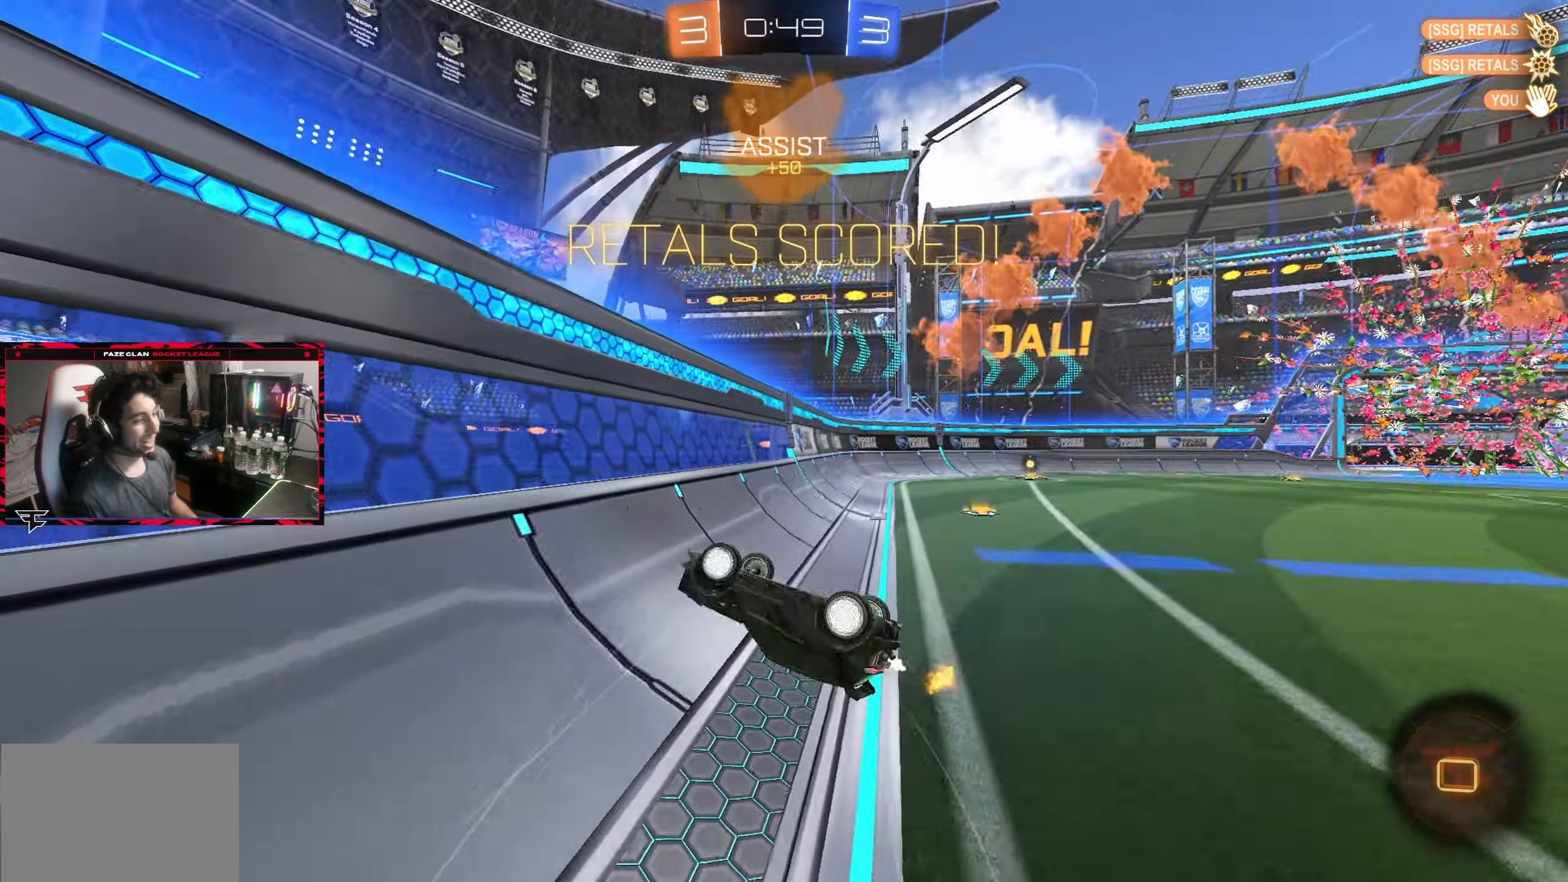
{"buttons": ["R2"], "left_stick": "right", "right_stick": "center", "events": [[167, "R2", "down"], [200, "L1", "up"], [217, "left_stick", "center"], [350, "left_stick", "right"]]}